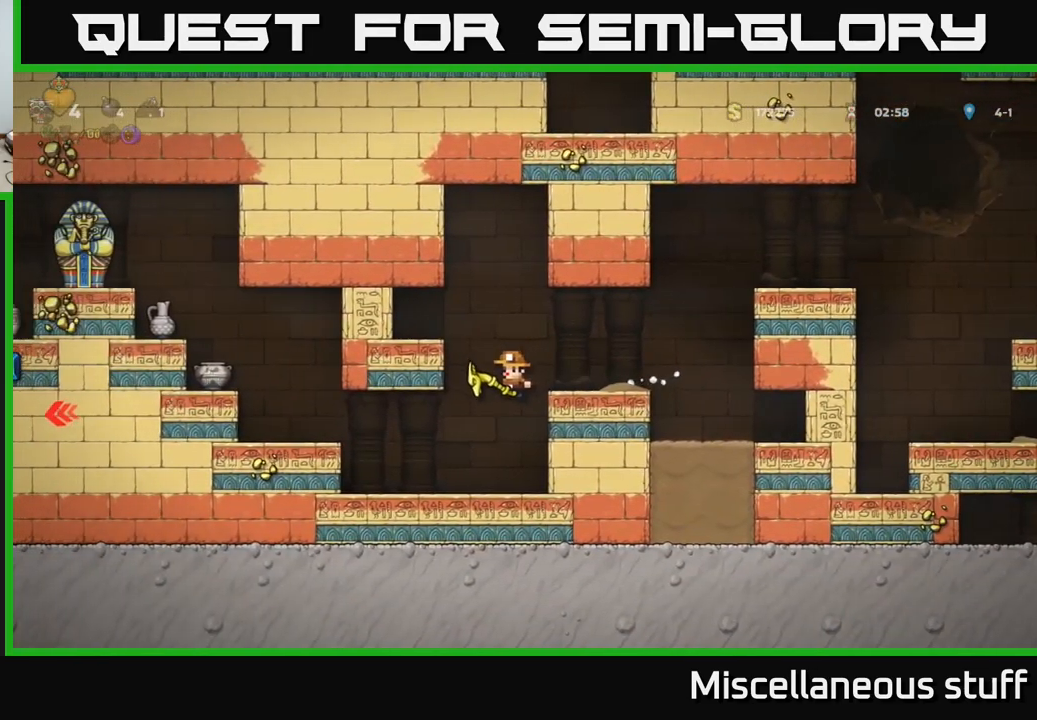
Gameplay with a controller (Xbox layout); each line is a JSON object with the inputs held at the frame after it. "events" lists button and stick changes between this image and that frame as [ms after this image, input, new state], when the widget could be followed in between. Not read: right_stick.
{"buttons": [], "left_stick": "center", "events": [[83, "DPAD_LEFT", "down"], [300, "A", "down"], [383, "A", "up"], [500, "DPAD_LEFT", "up"]]}
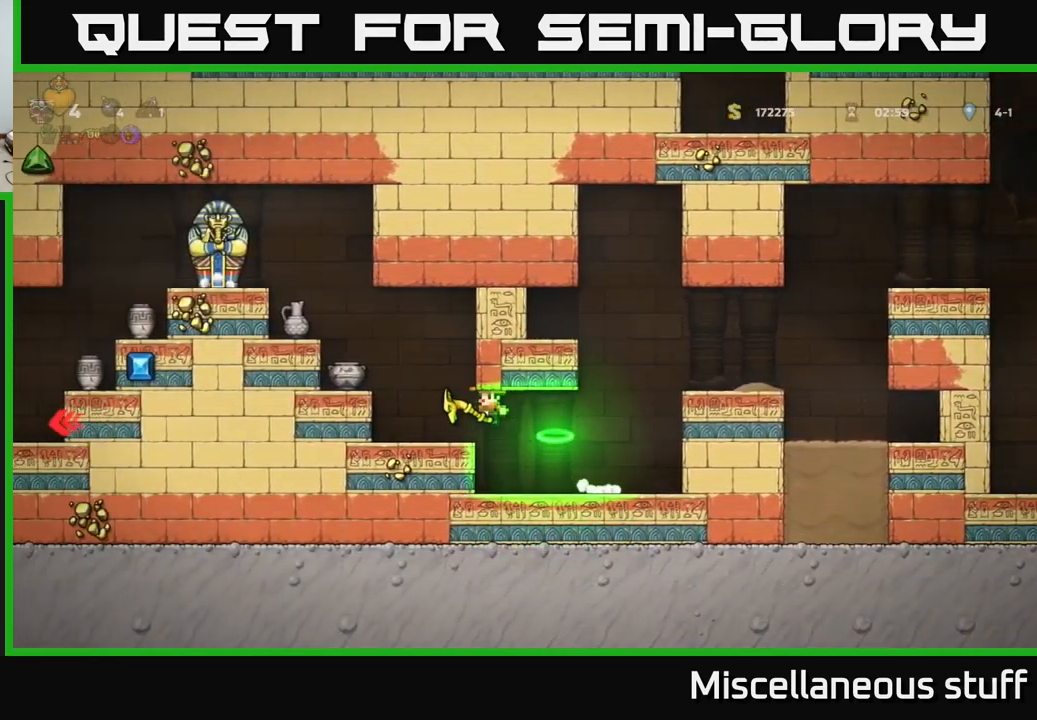
{"buttons": ["DPAD_LEFT"], "left_stick": "center", "events": [[167, "DPAD_LEFT", "down"], [183, "A", "down"], [400, "A", "up"]]}
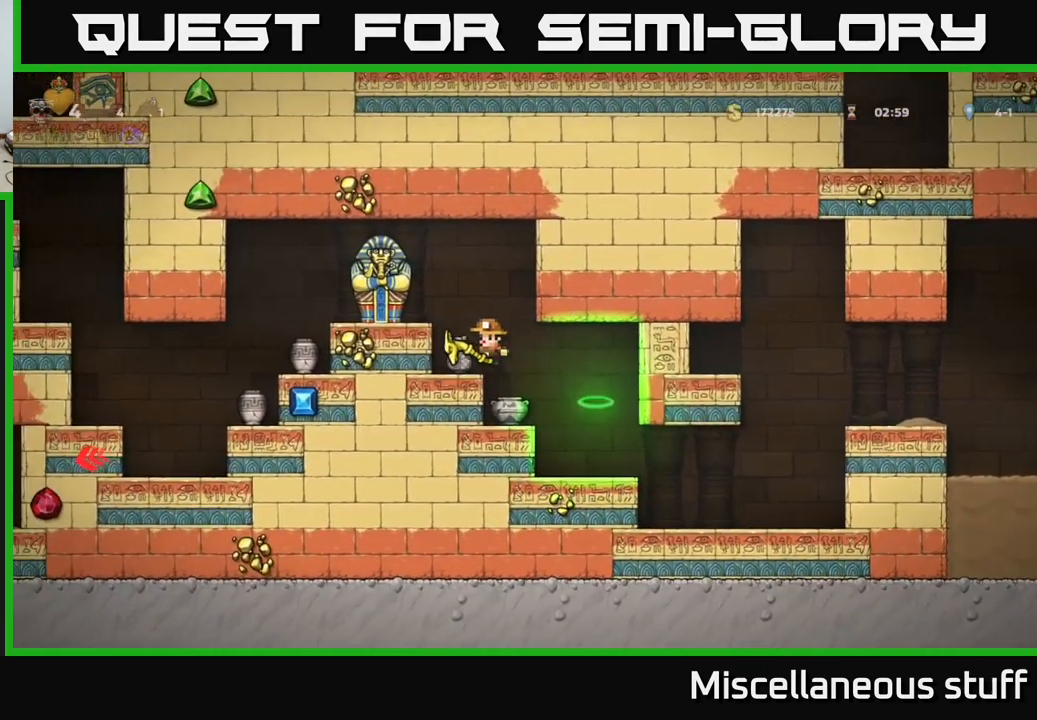
{"buttons": ["DPAD_LEFT"], "left_stick": "center", "events": [[83, "A", "down"], [200, "A", "up"]]}
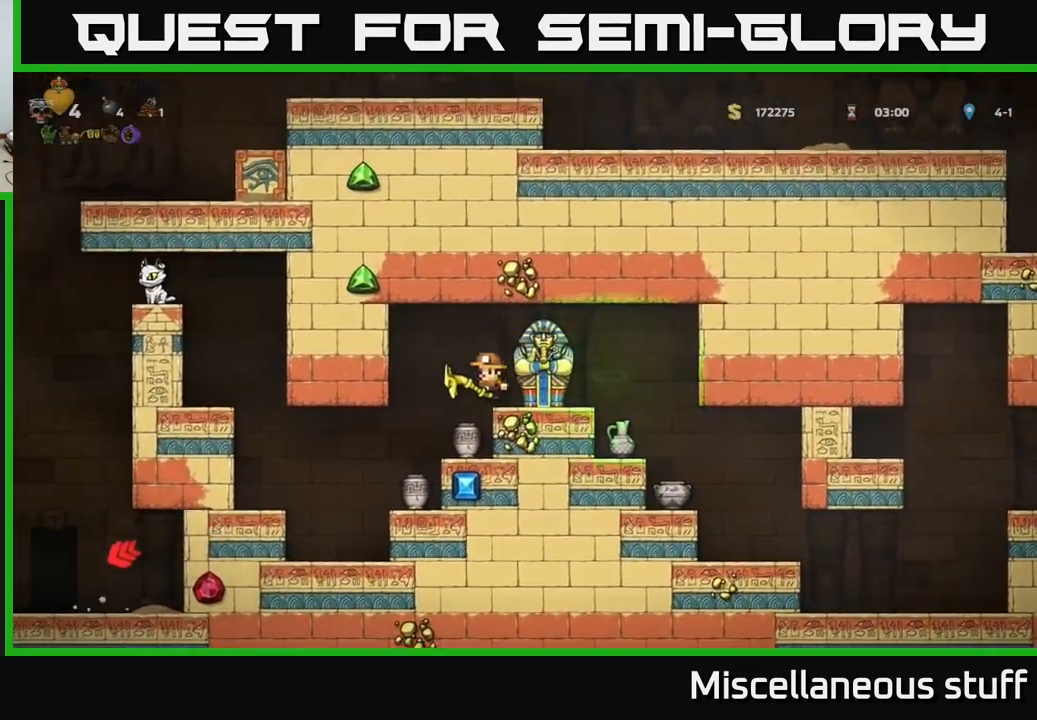
{"buttons": [], "left_stick": "center", "events": [[100, "DPAD_LEFT", "up"]]}
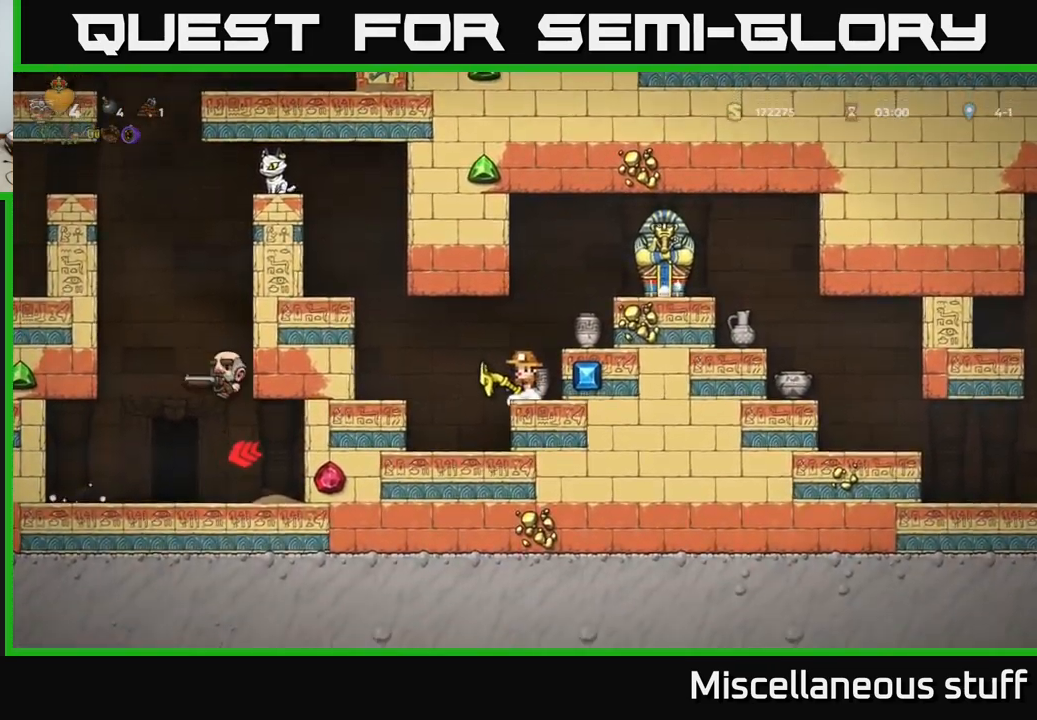
{"buttons": ["A"], "left_stick": "center", "events": [[50, "X", "down"], [117, "X", "up"], [367, "A", "down"]]}
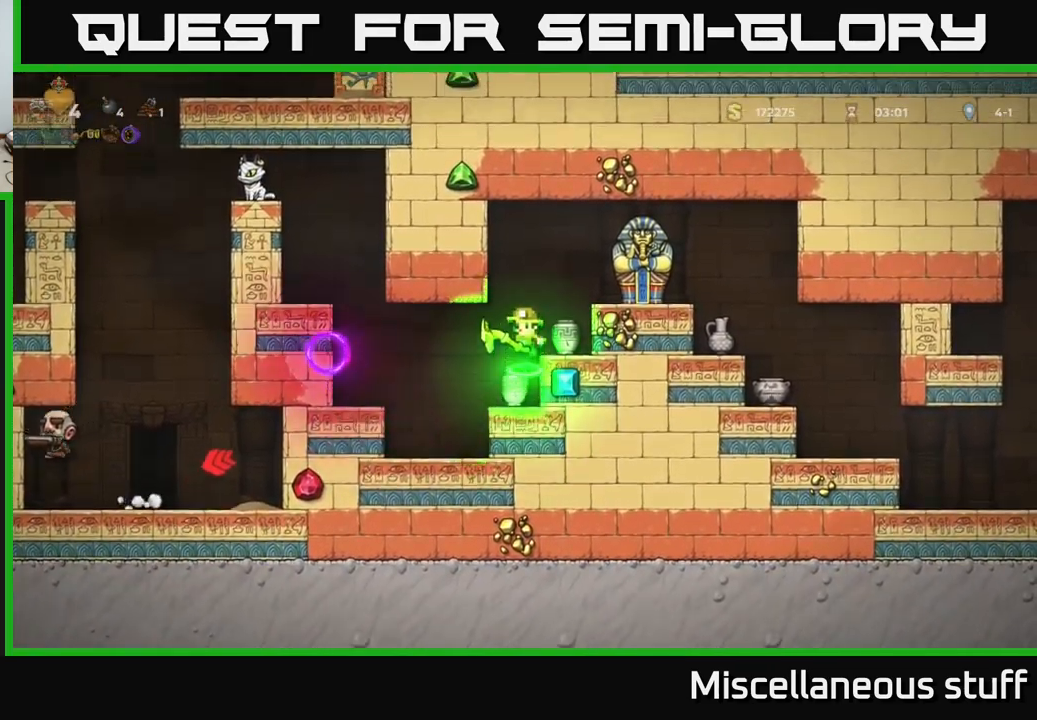
{"buttons": [], "left_stick": "center", "events": [[117, "DPAD_RIGHT", "down"], [150, "A", "up"], [233, "DPAD_RIGHT", "up"]]}
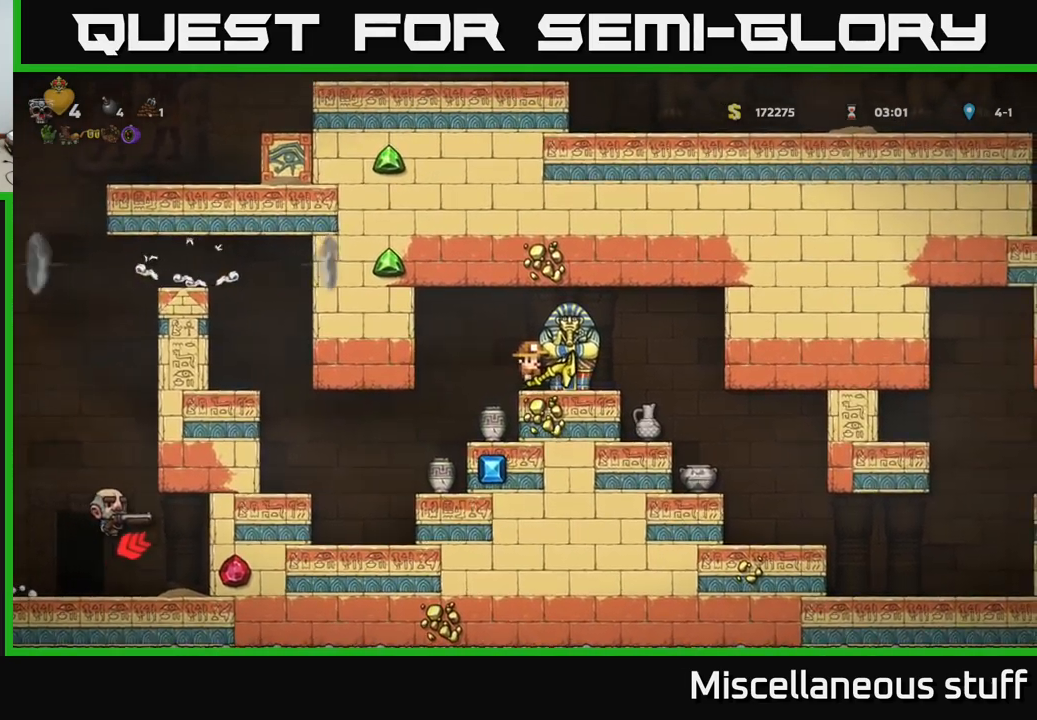
{"buttons": ["DPAD_LEFT"], "left_stick": "center", "events": [[467, "DPAD_LEFT", "down"]]}
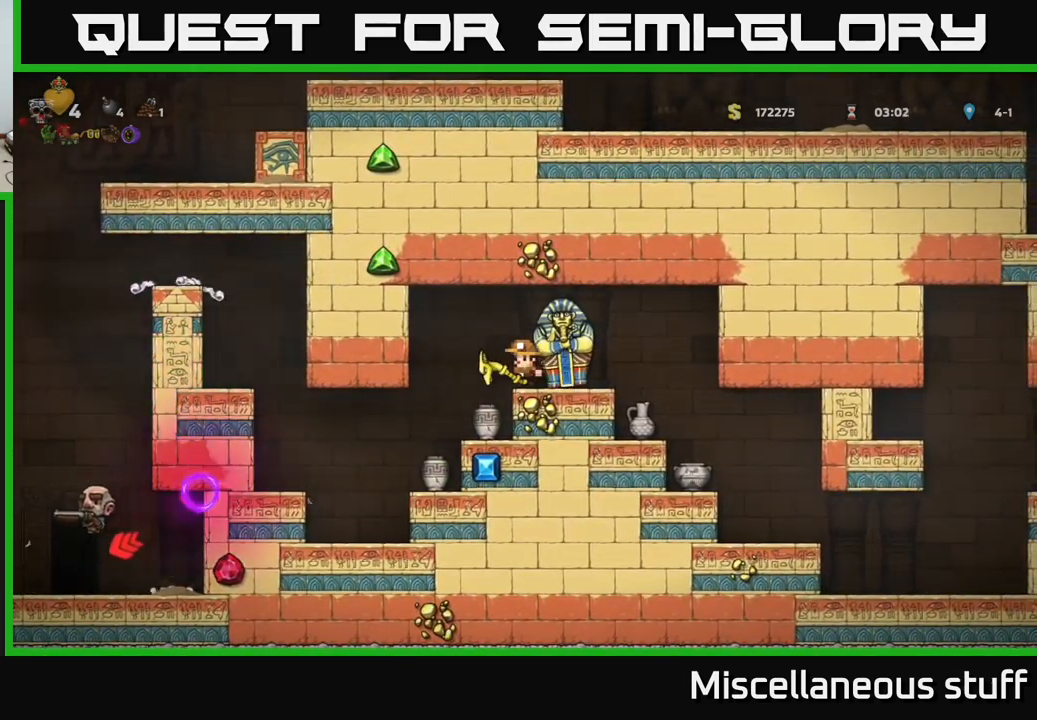
{"buttons": ["DPAD_LEFT"], "left_stick": "center", "events": [[100, "DPAD_LEFT", "up"], [150, "DPAD_RIGHT", "down"], [250, "DPAD_RIGHT", "up"], [450, "DPAD_LEFT", "down"]]}
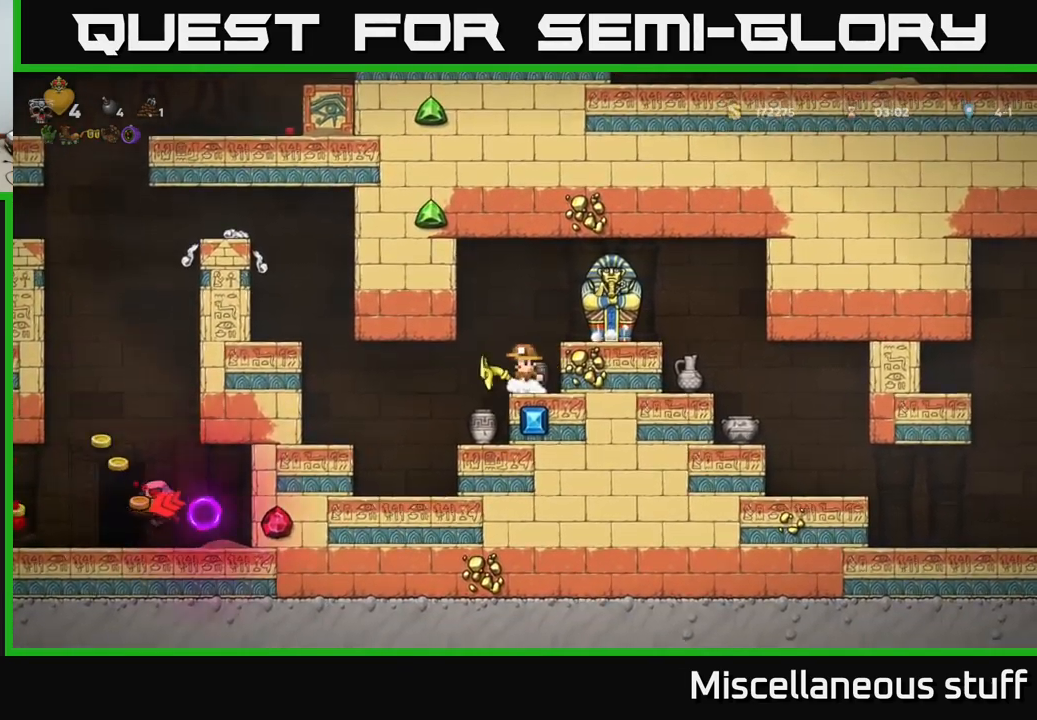
{"buttons": ["DPAD_LEFT"], "left_stick": "center", "events": [[267, "DPAD_LEFT", "up"], [467, "DPAD_LEFT", "down"]]}
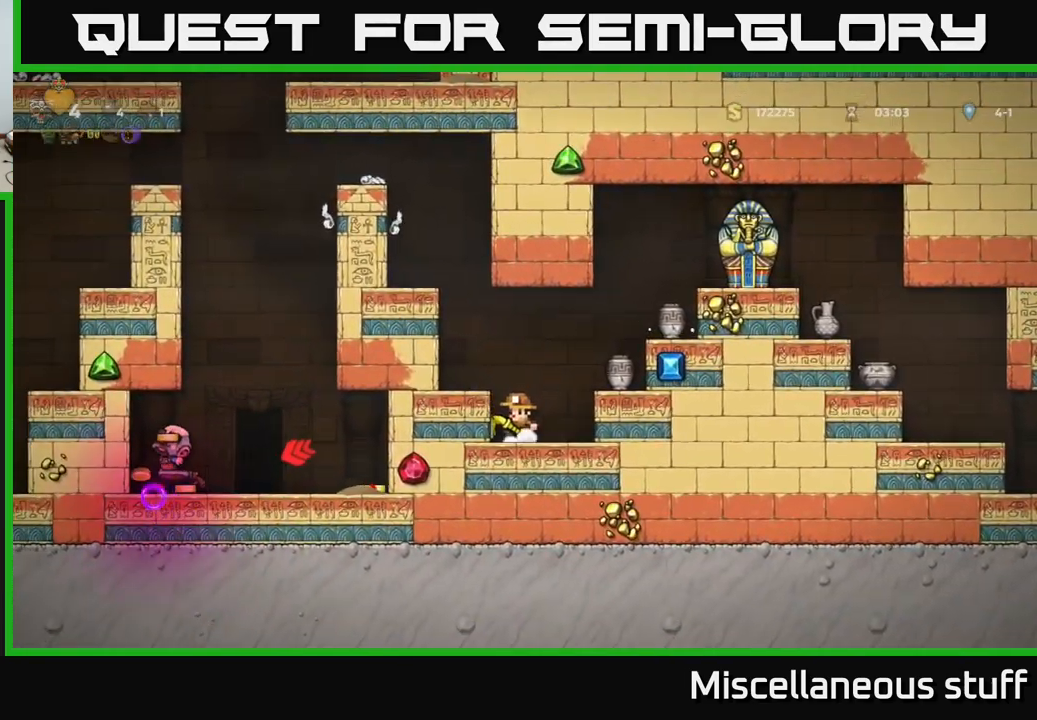
{"buttons": ["A", "DPAD_LEFT"], "left_stick": "center", "events": [[50, "A", "down"], [200, "A", "up"], [317, "DPAD_LEFT", "up"], [450, "A", "down"], [500, "DPAD_LEFT", "down"]]}
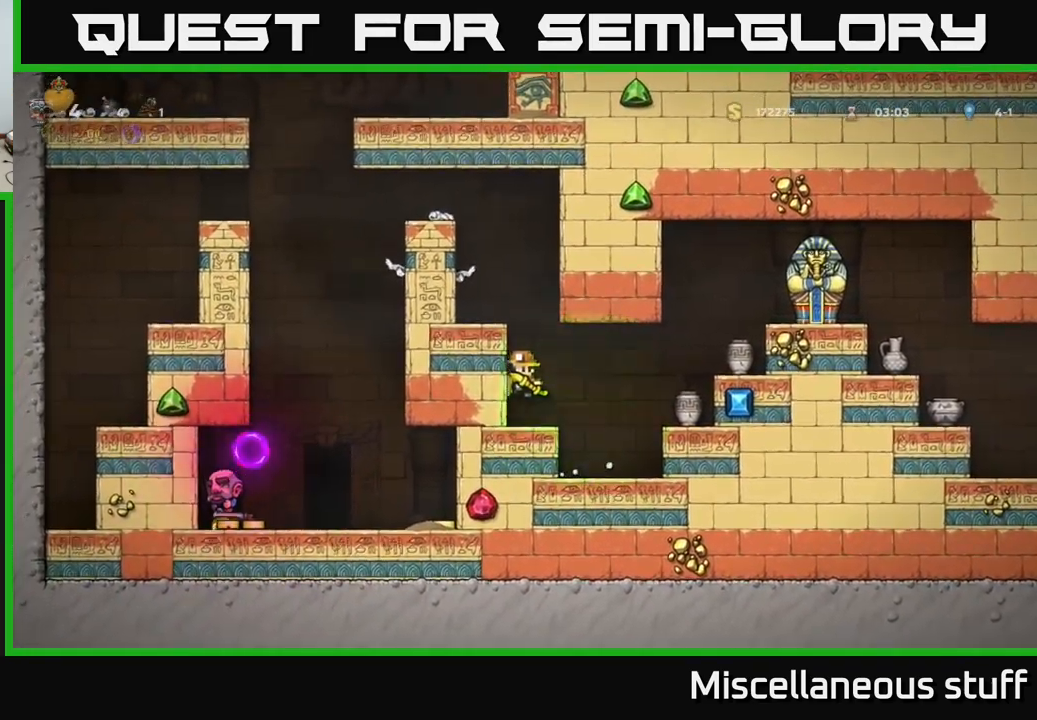
{"buttons": ["DPAD_LEFT"], "left_stick": "center", "events": [[84, "A", "up"], [267, "DPAD_LEFT", "up"], [284, "A", "down"], [450, "DPAD_LEFT", "down"], [484, "A", "up"]]}
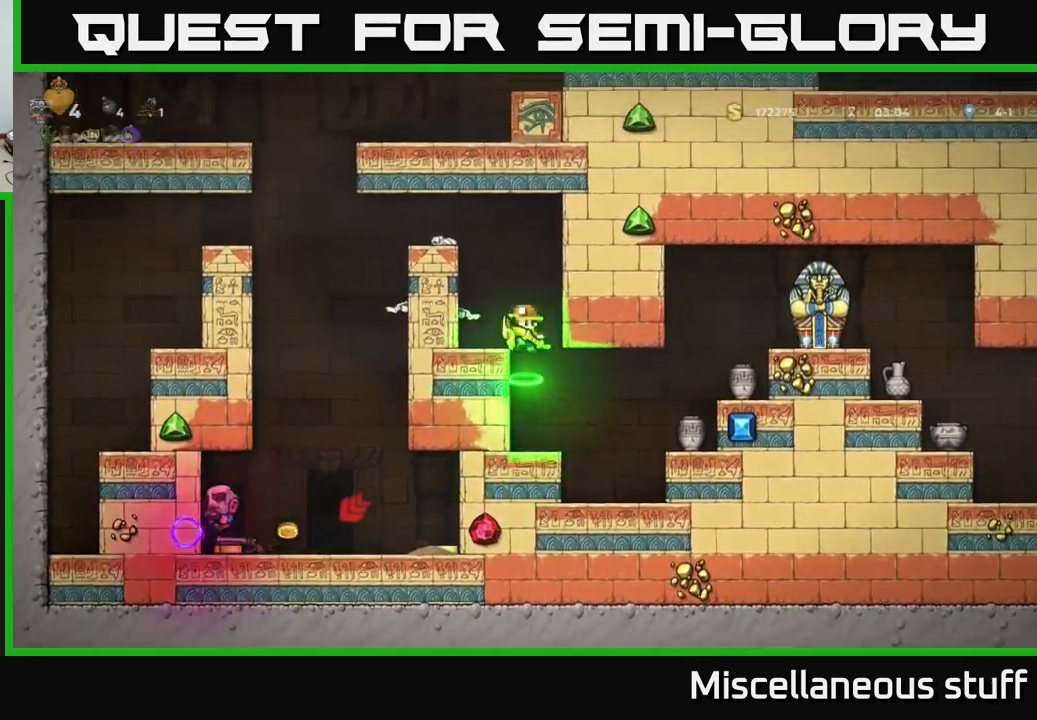
{"buttons": ["A"], "left_stick": "center", "events": [[284, "DPAD_LEFT", "up"], [384, "A", "down"]]}
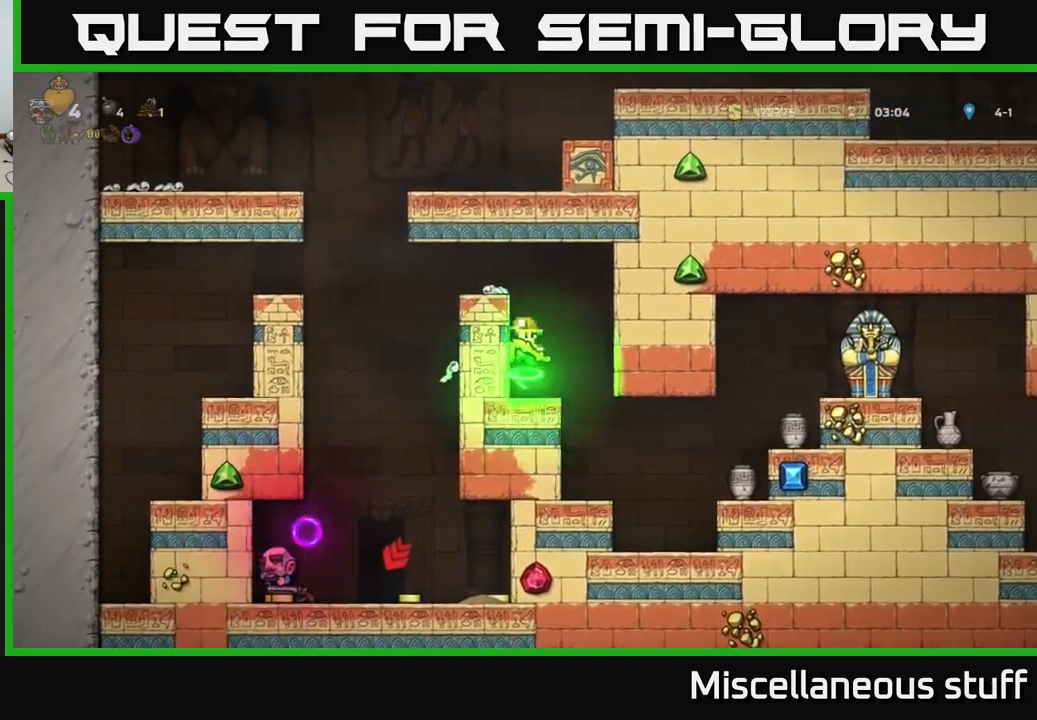
{"buttons": ["A"], "left_stick": "center", "events": [[34, "A", "up"], [50, "DPAD_LEFT", "down"], [200, "DPAD_LEFT", "up"], [484, "A", "down"]]}
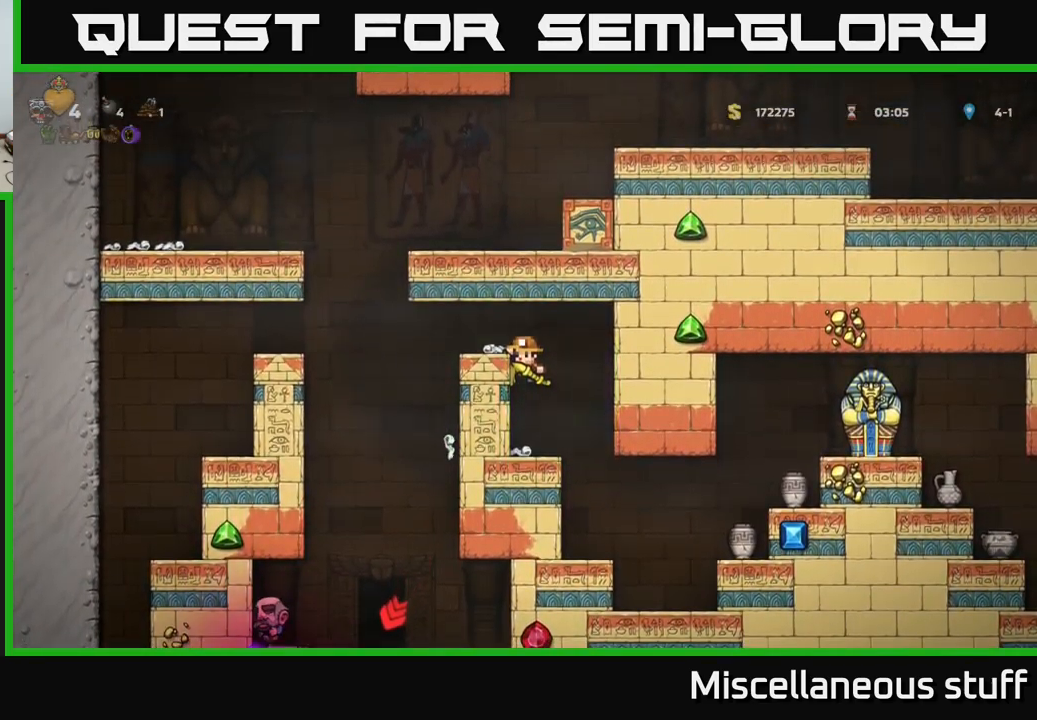
{"buttons": [], "left_stick": "center", "events": [[150, "A", "up"], [167, "DPAD_LEFT", "down"], [250, "DPAD_LEFT", "up"]]}
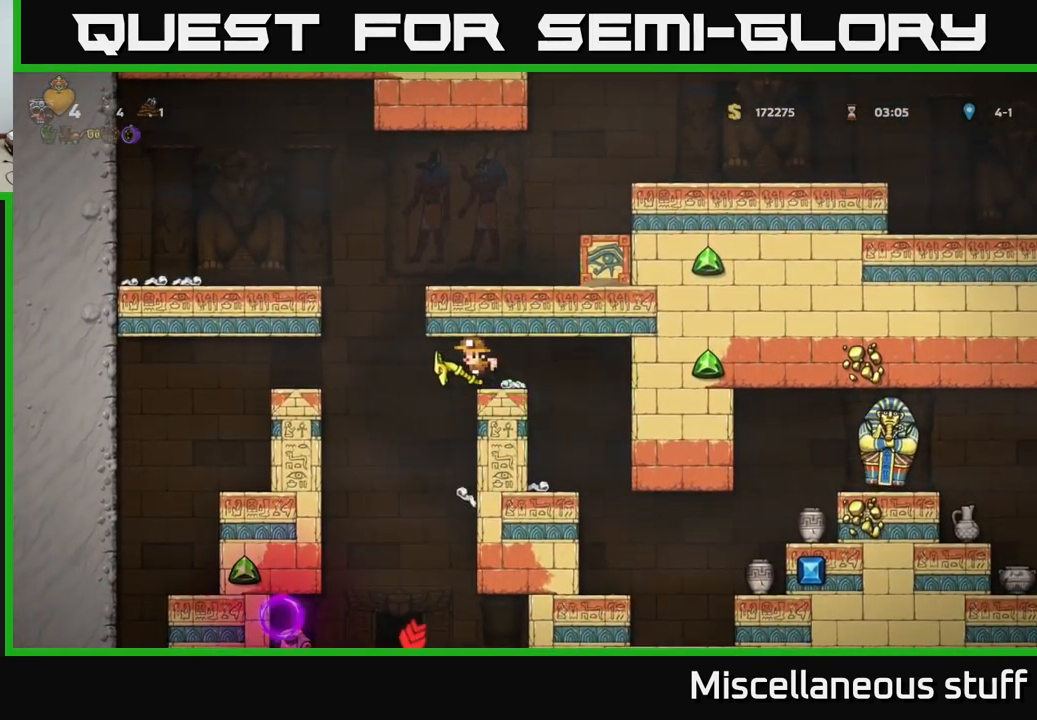
{"buttons": [], "left_stick": "center", "events": [[184, "DPAD_RIGHT", "down"], [267, "DPAD_RIGHT", "up"]]}
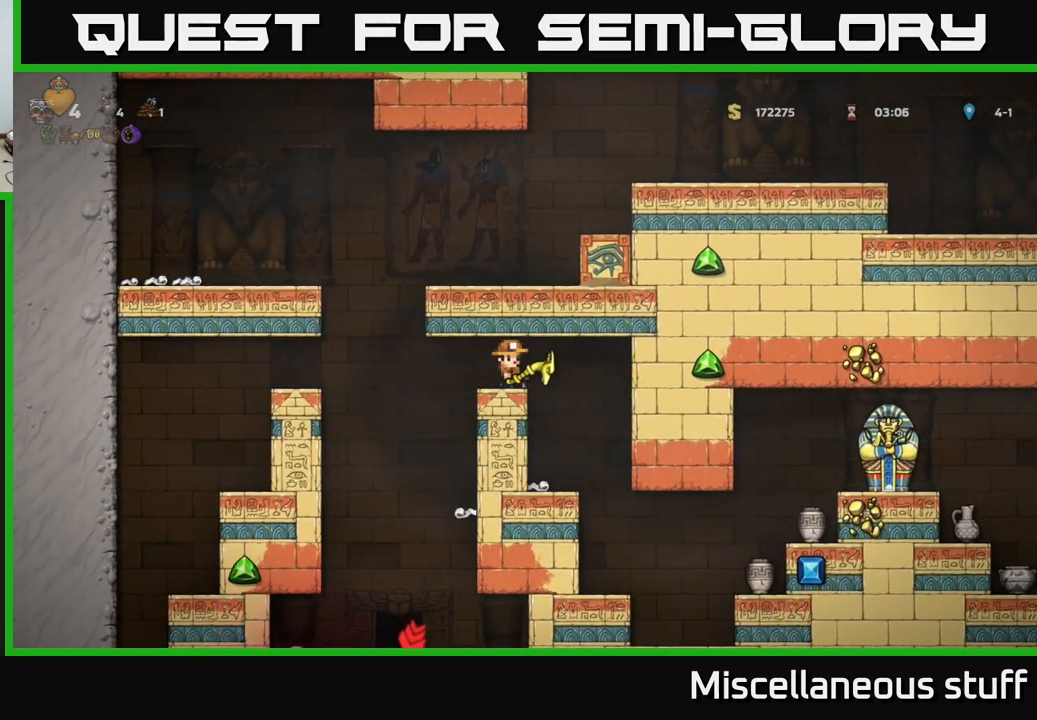
{"buttons": ["DPAD_DOWN"], "left_stick": "center", "events": [[34, "DPAD_LEFT", "down"], [67, "DPAD_LEFT", "up"], [384, "DPAD_DOWN", "down"]]}
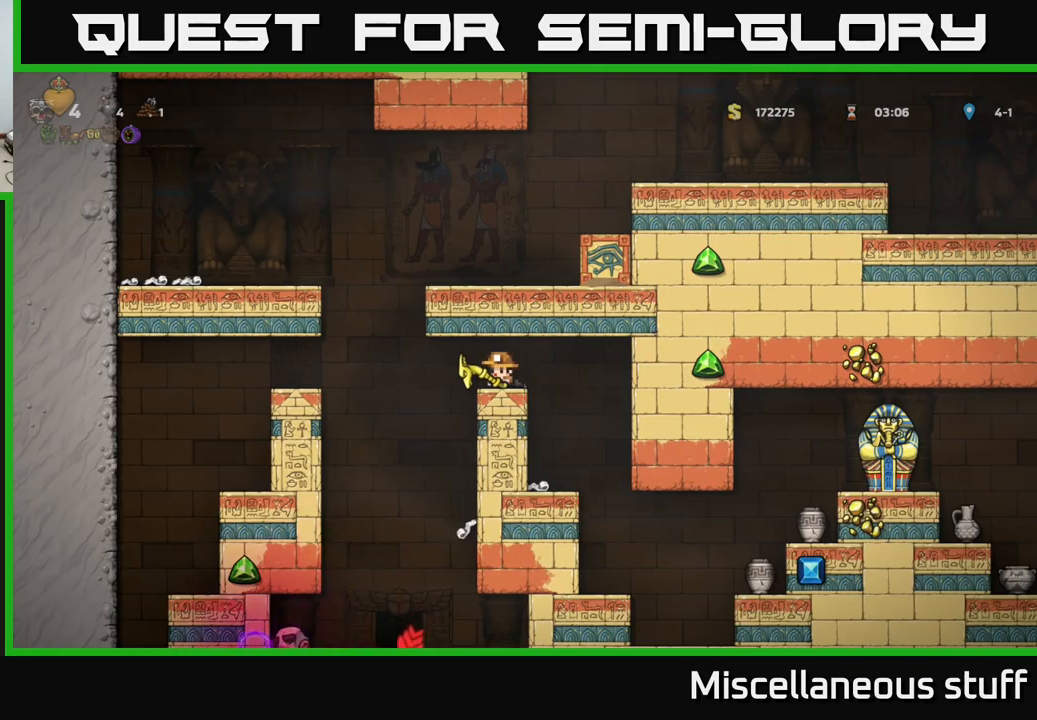
{"buttons": ["DPAD_DOWN"], "left_stick": "center", "events": []}
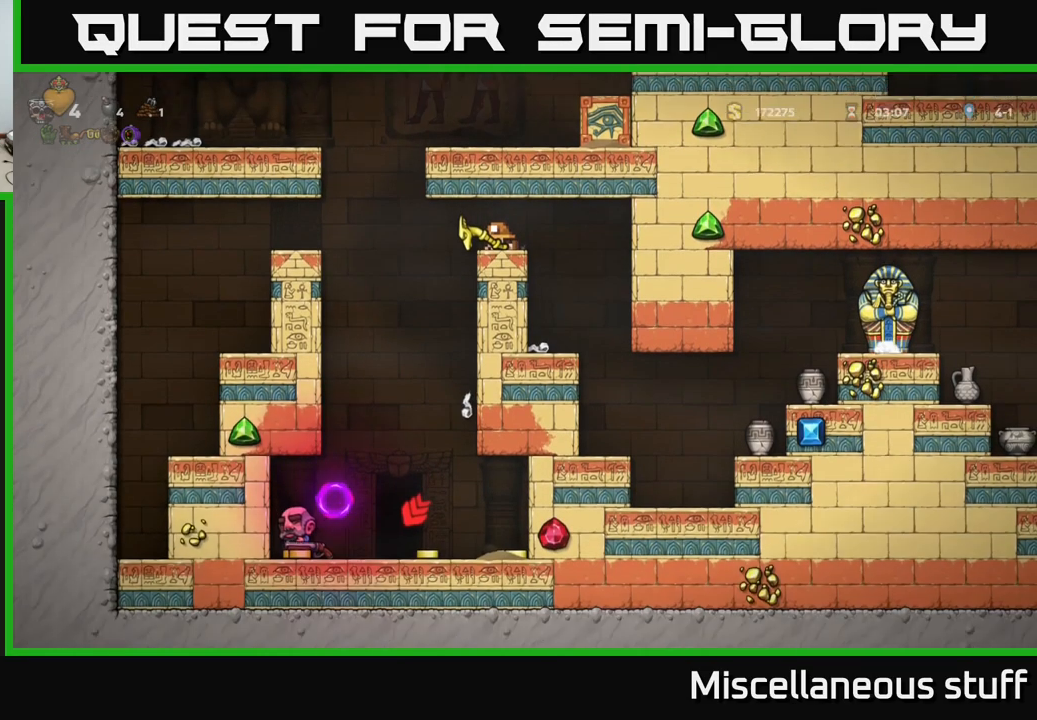
{"buttons": ["DPAD_DOWN"], "left_stick": "center", "events": []}
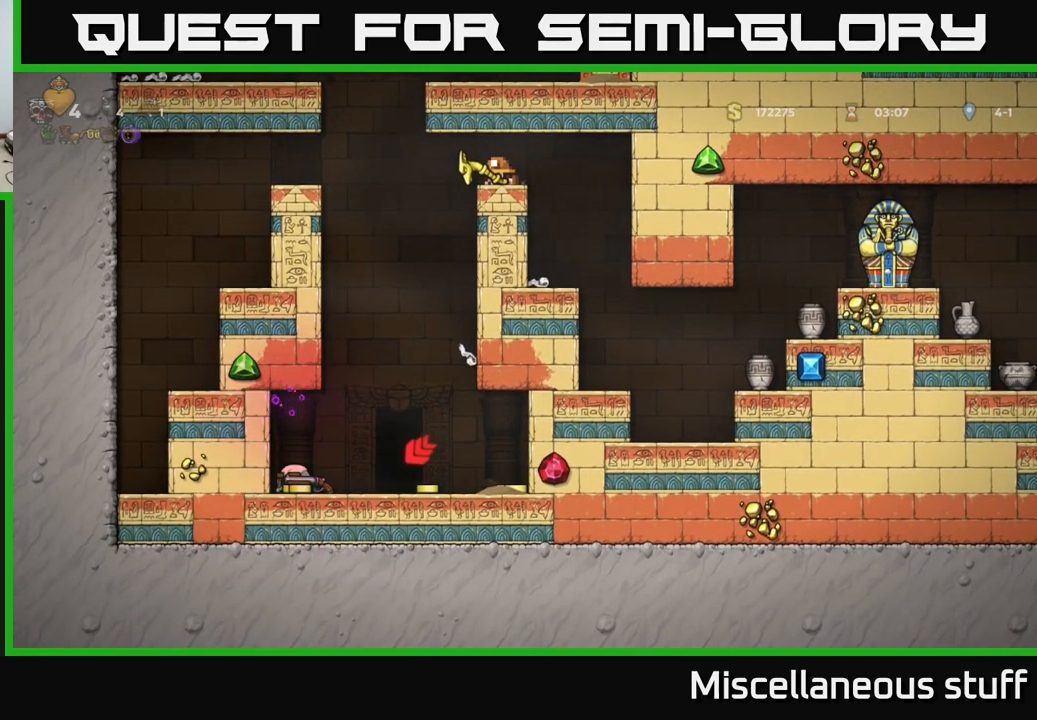
{"buttons": [], "left_stick": "center", "events": [[250, "DPAD_DOWN", "up"], [350, "DPAD_LEFT", "down"], [483, "DPAD_LEFT", "up"]]}
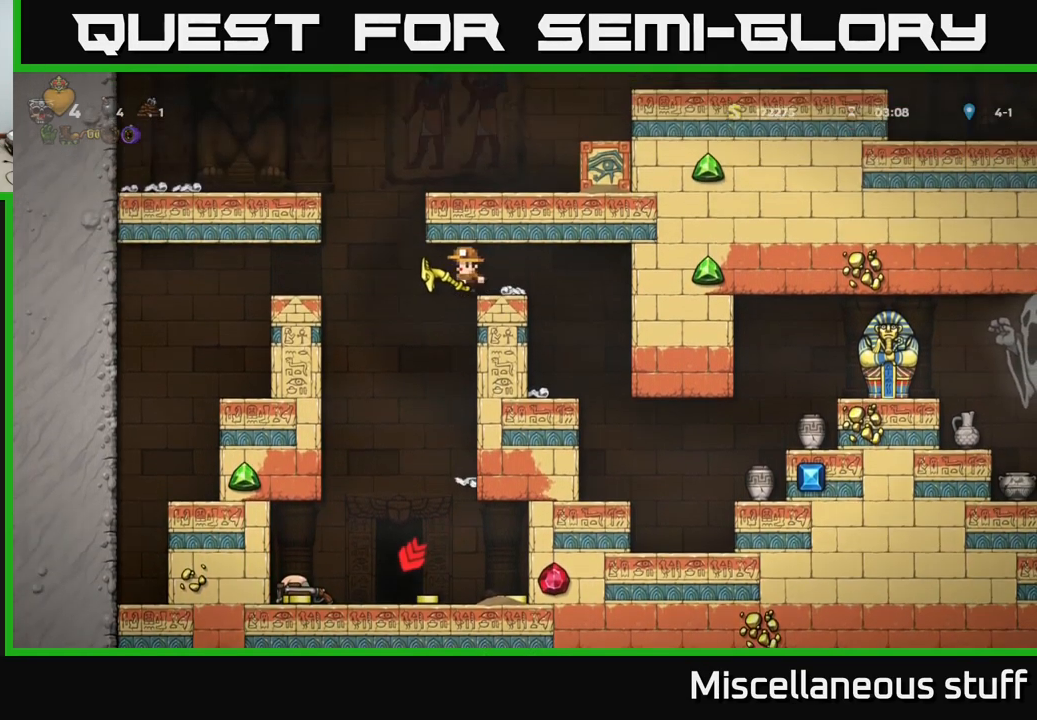
{"buttons": [], "left_stick": "center", "events": []}
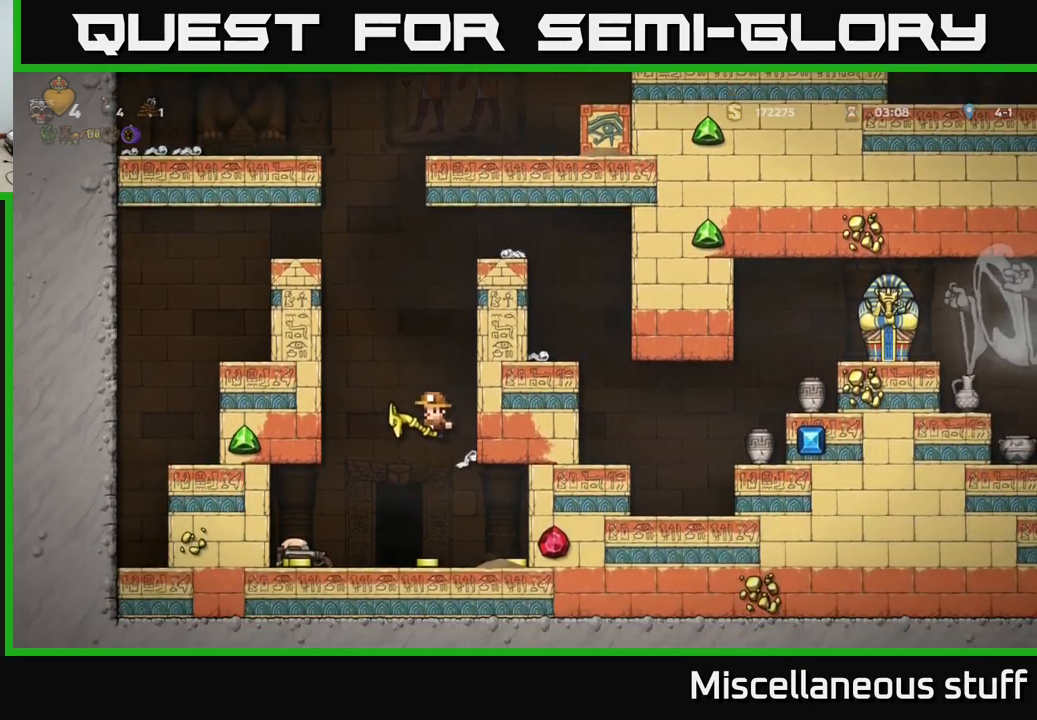
{"buttons": ["DPAD_LEFT"], "left_stick": "center", "events": [[133, "DPAD_LEFT", "down"]]}
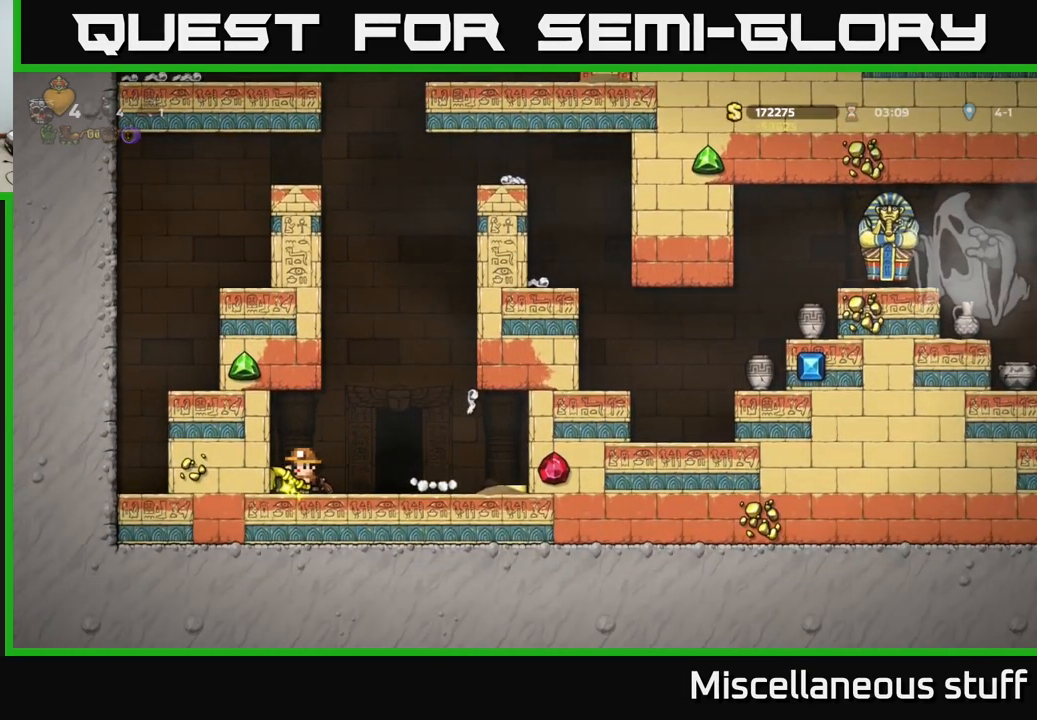
{"buttons": [], "left_stick": "center", "events": [[66, "DPAD_LEFT", "up"], [133, "DPAD_RIGHT", "down"], [450, "DPAD_RIGHT", "up"]]}
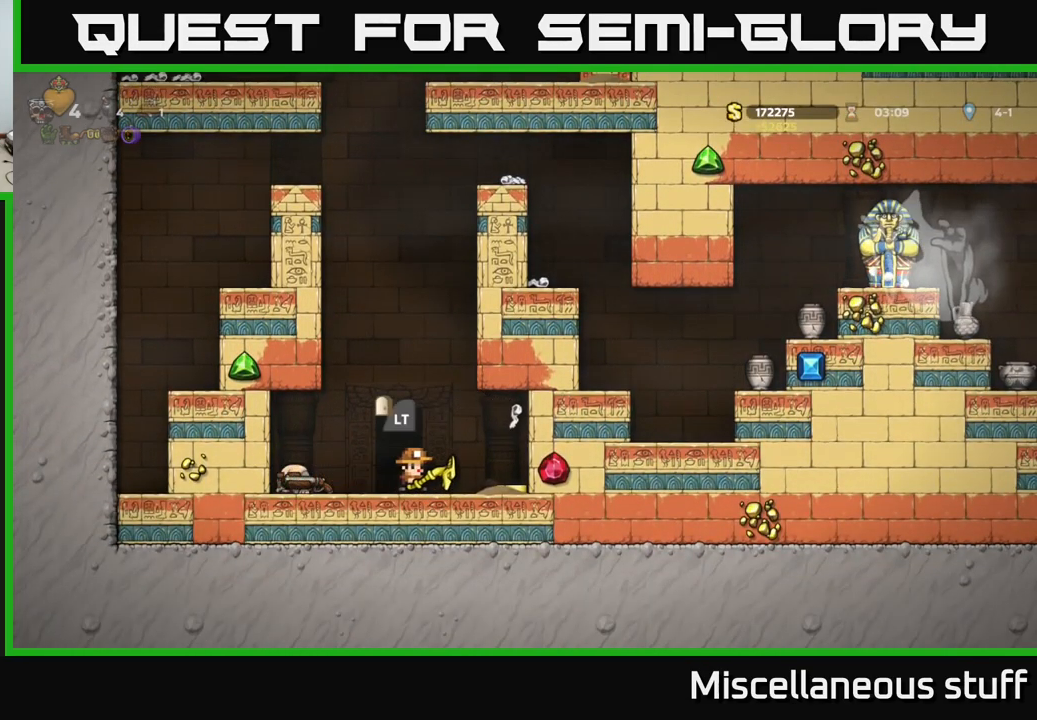
{"buttons": [], "left_stick": "center", "events": []}
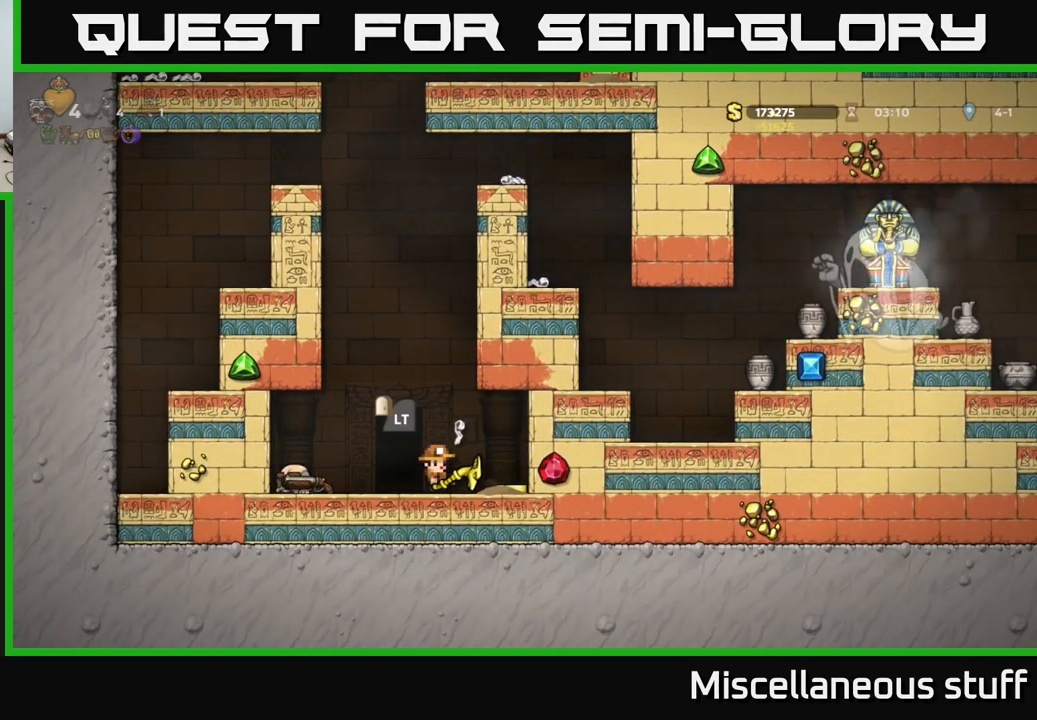
{"buttons": [], "left_stick": "center", "events": []}
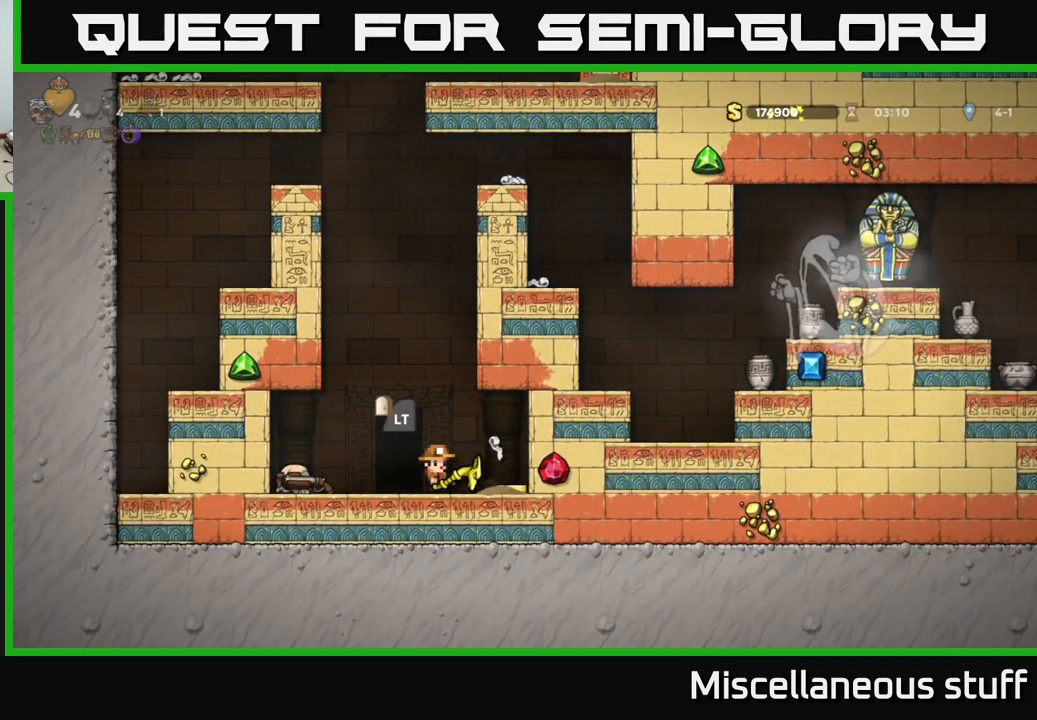
{"buttons": [], "left_stick": "center", "events": []}
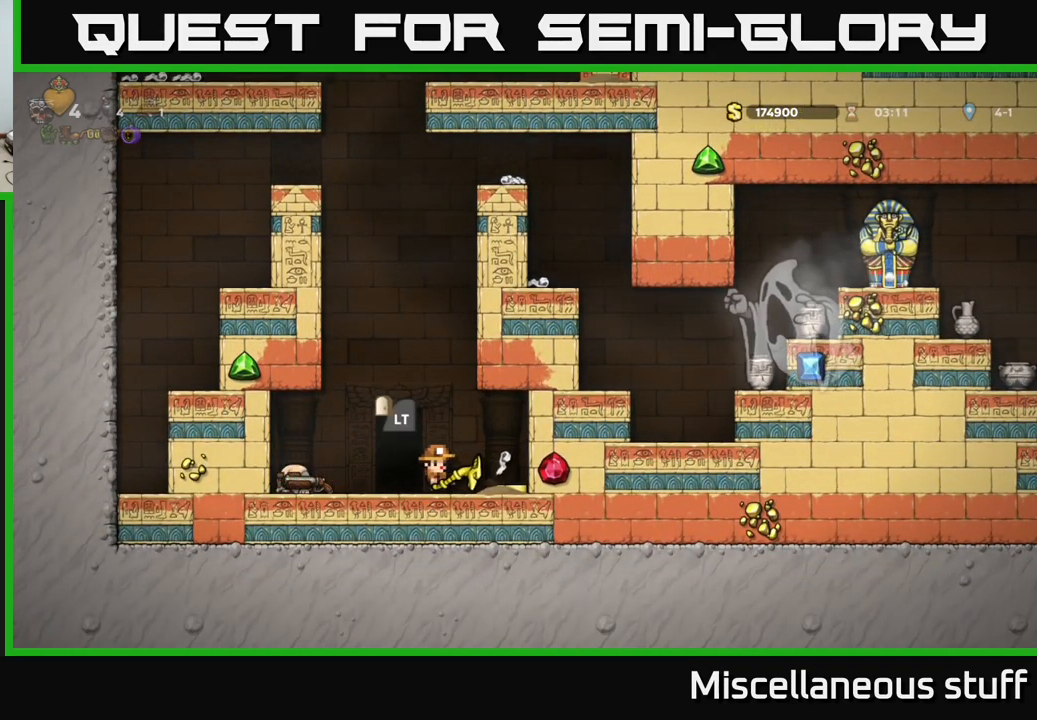
{"buttons": [], "left_stick": "center", "events": [[283, "DPAD_LEFT", "down"], [367, "DPAD_LEFT", "up"]]}
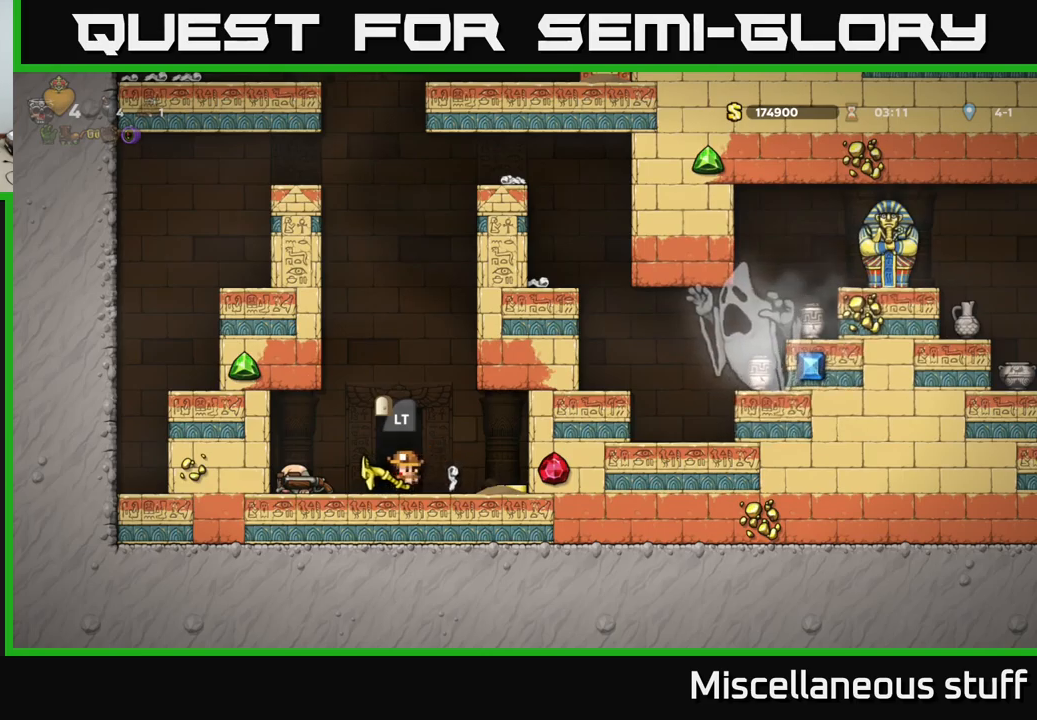
{"buttons": [], "left_stick": "center", "events": [[17, "L2", "down"], [83, "L2", "up"]]}